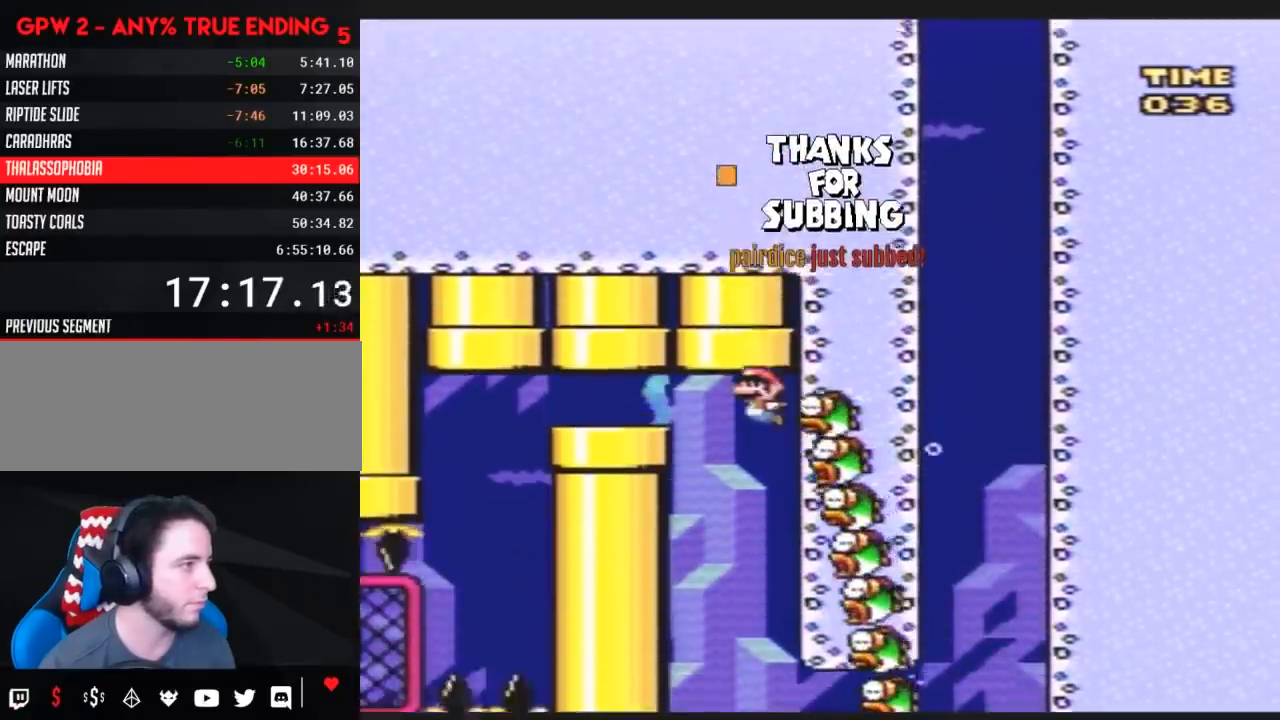
Gameplay with a controller (Nintendo layout); each line is a JSON object with the inputs held at the frame after it. "events" lists button and stick changes between this image and that frame as [ms after this image, input, new state], when the widget could be followed in between. Not read: L3 R3.
{"buttons": ["B", "Y", "DPAD_LEFT"], "events": [[17, "B", "up"], [83, "B", "down"], [133, "B", "up"], [200, "B", "down"], [267, "B", "up"], [333, "B", "down"], [383, "B", "up"], [450, "B", "down"]]}
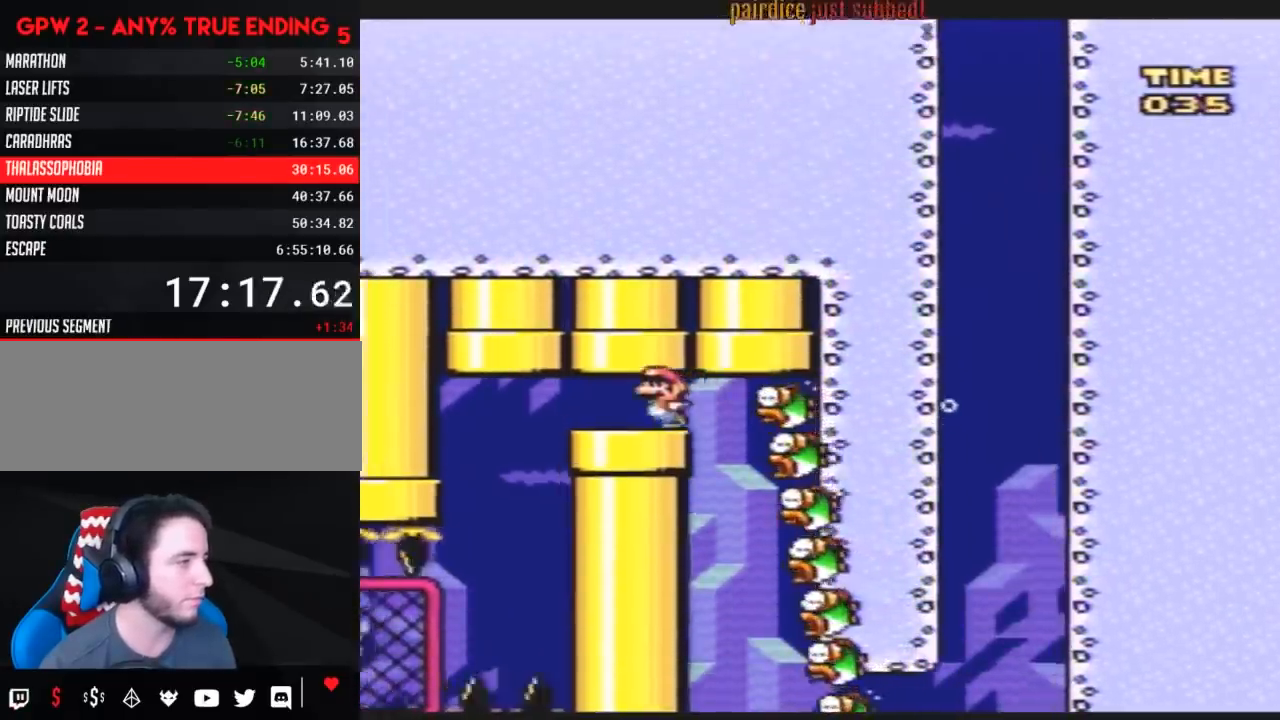
{"buttons": ["Y", "DPAD_LEFT"], "events": [[17, "B", "up"], [83, "B", "down"], [133, "B", "up"], [200, "B", "down"], [300, "B", "up"], [367, "B", "down"], [417, "B", "up"]]}
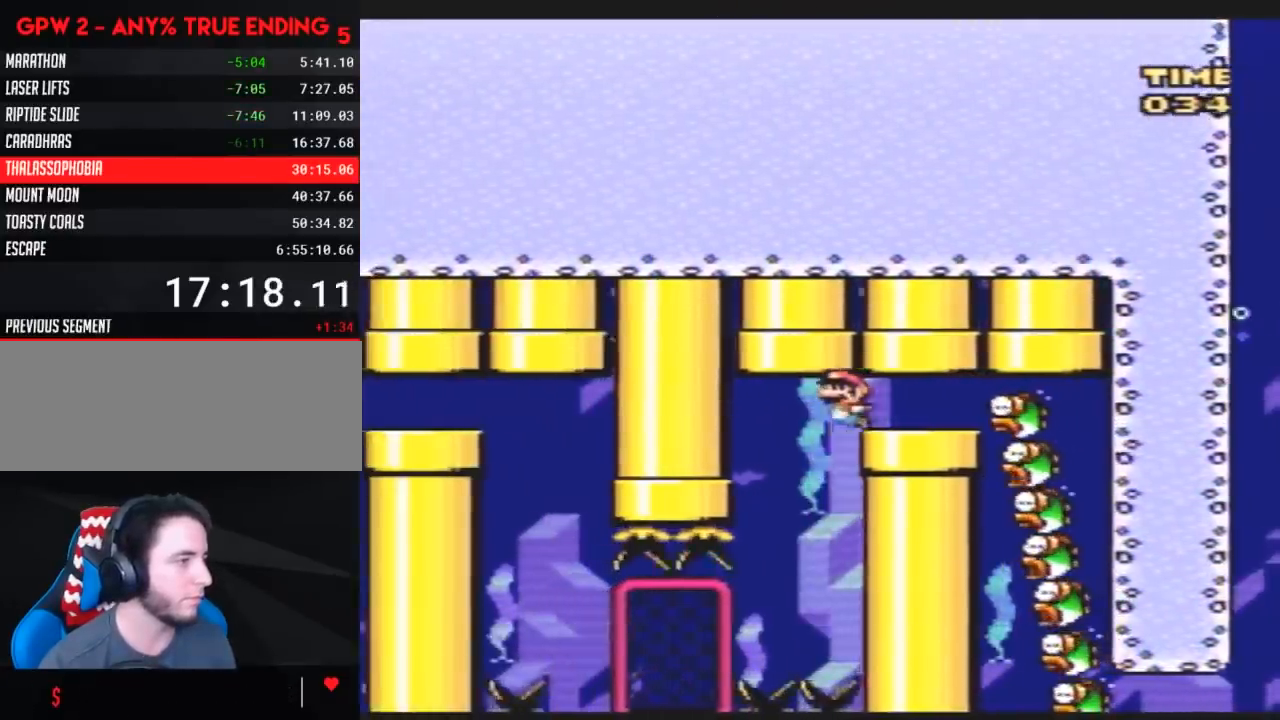
{"buttons": ["Y"], "events": [[50, "DPAD_LEFT", "up"]]}
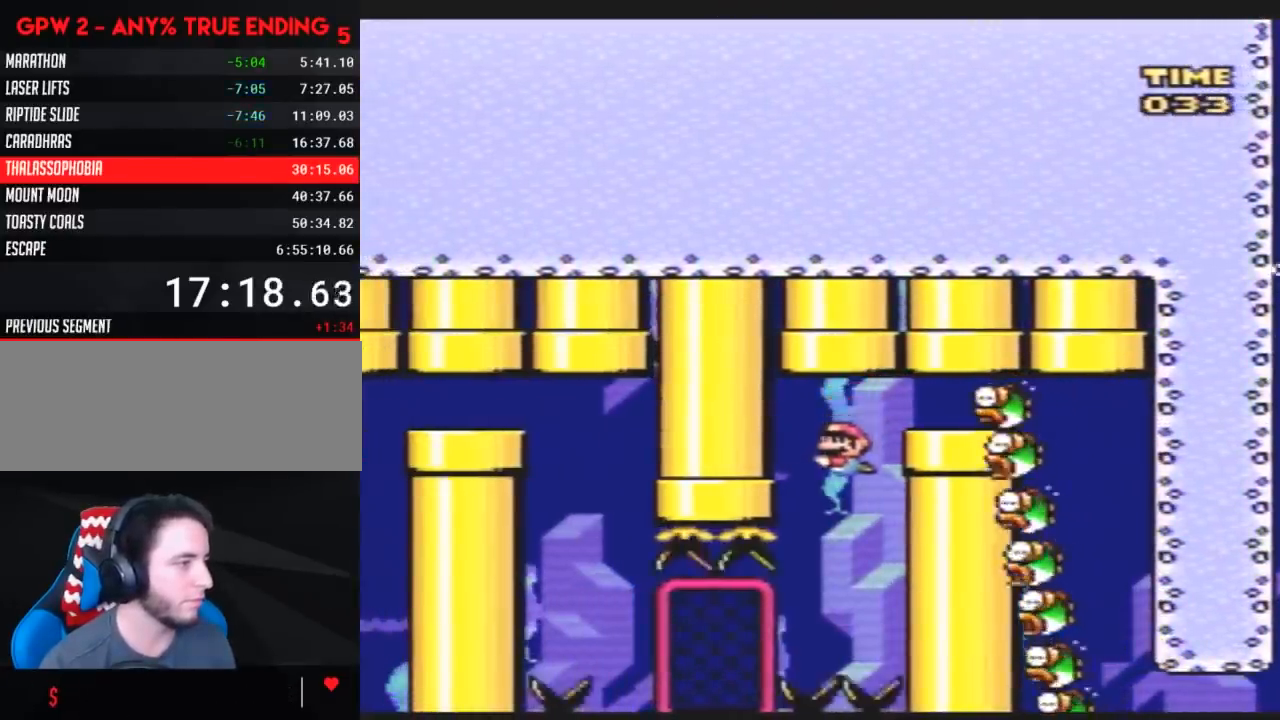
{"buttons": ["Y", "DPAD_LEFT"], "events": [[133, "DPAD_LEFT", "down"]]}
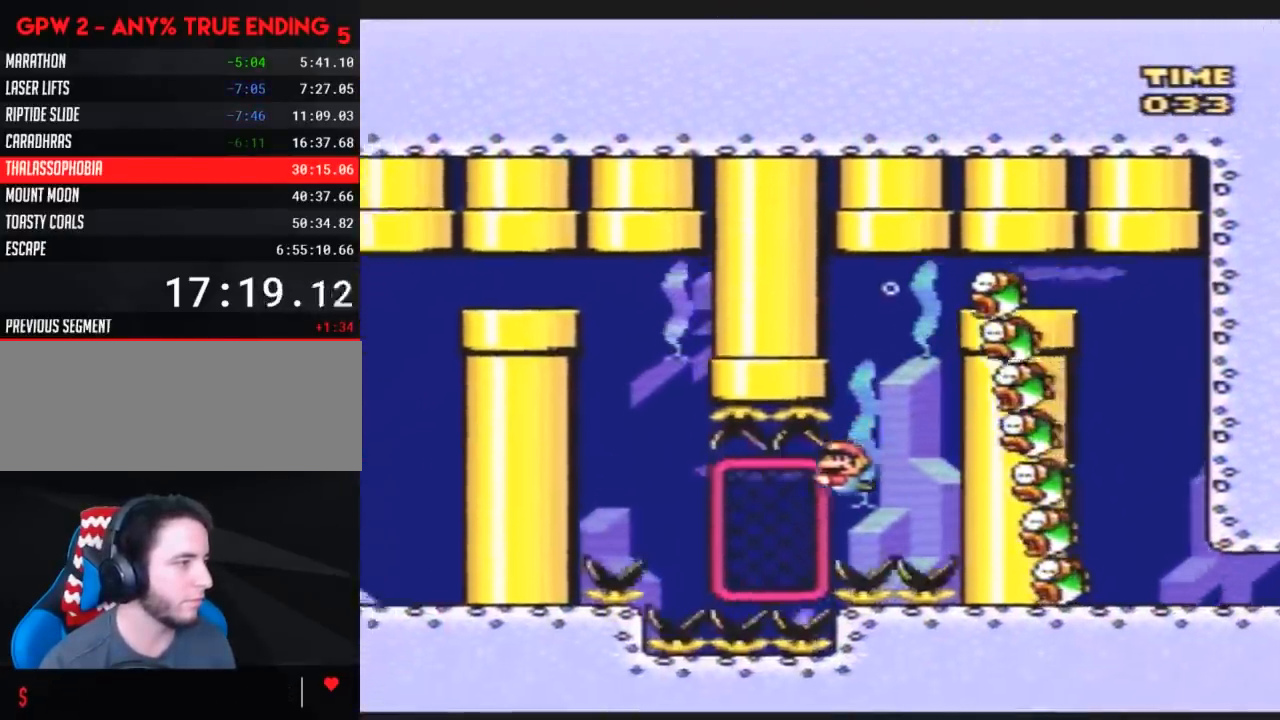
{"buttons": ["Y", "DPAD_LEFT"], "events": [[83, "B", "down"], [133, "B", "up"], [383, "B", "down"], [483, "B", "up"]]}
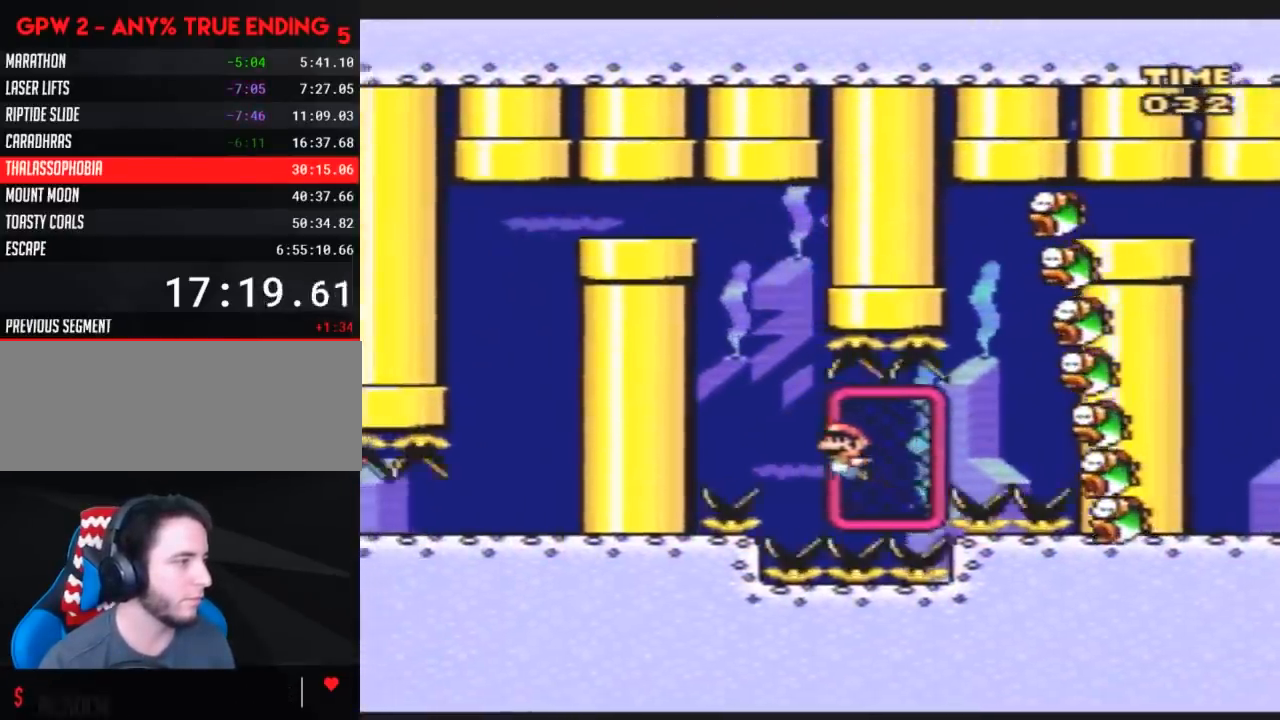
{"buttons": ["B", "Y", "DPAD_LEFT"], "events": [[17, "DPAD_UP", "down"], [83, "B", "down"], [133, "B", "up"], [200, "B", "down"], [267, "B", "up"], [333, "B", "down"], [383, "B", "up"], [450, "B", "down"], [450, "DPAD_UP", "up"]]}
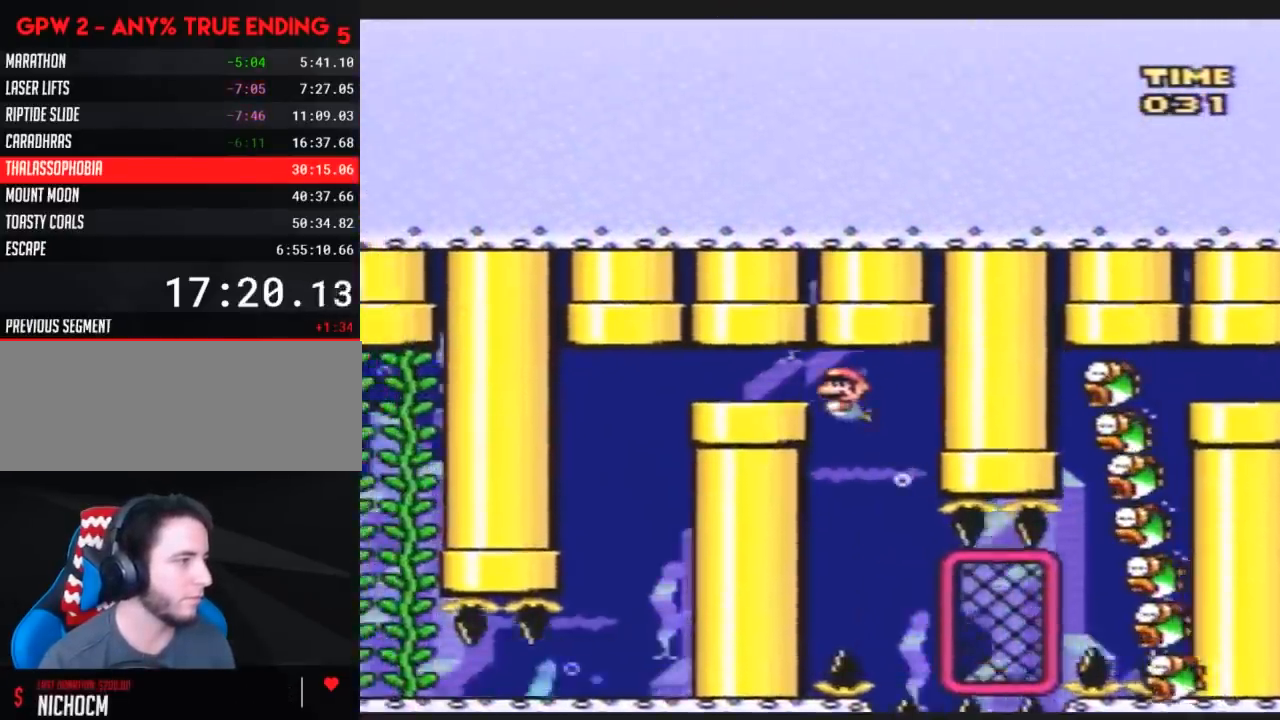
{"buttons": ["B", "Y", "DPAD_LEFT"], "events": [[50, "B", "up"], [83, "B", "down"], [167, "B", "up"], [200, "B", "down"], [300, "B", "up"], [333, "B", "down"], [417, "B", "up"], [450, "B", "down"]]}
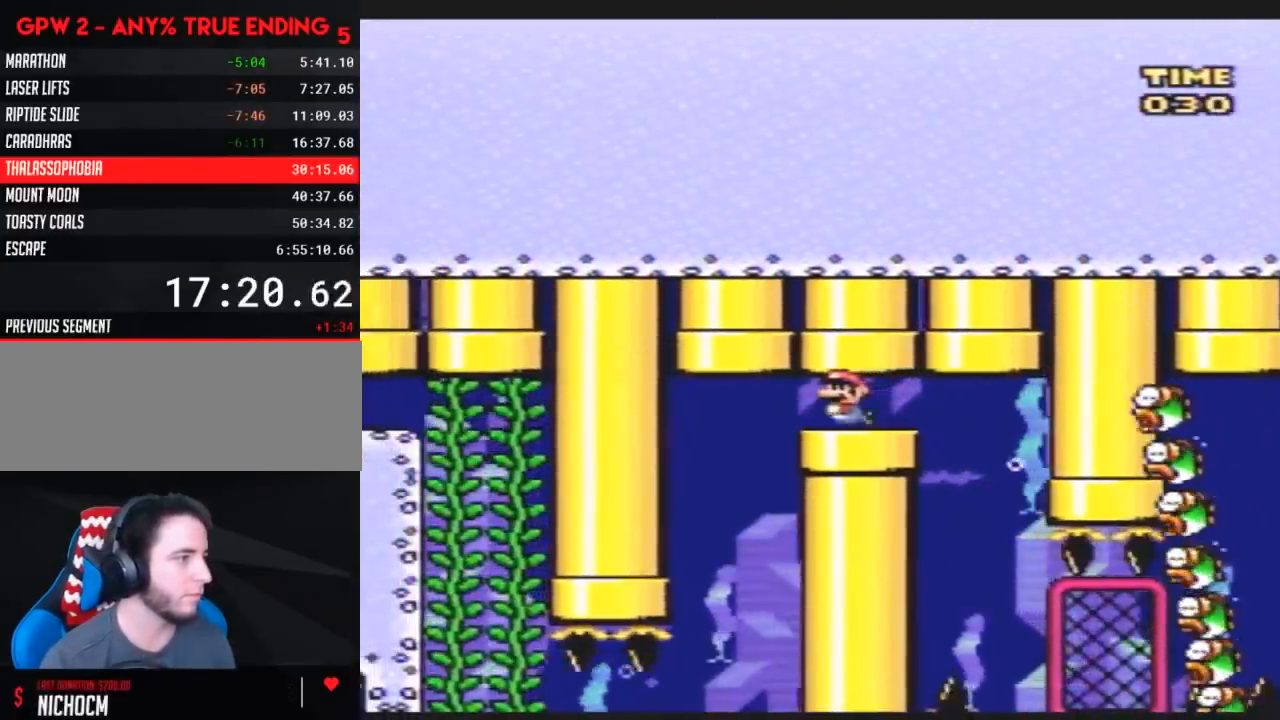
{"buttons": ["Y"], "events": [[50, "B", "up"], [100, "B", "down"], [200, "B", "up"], [350, "DPAD_LEFT", "up"]]}
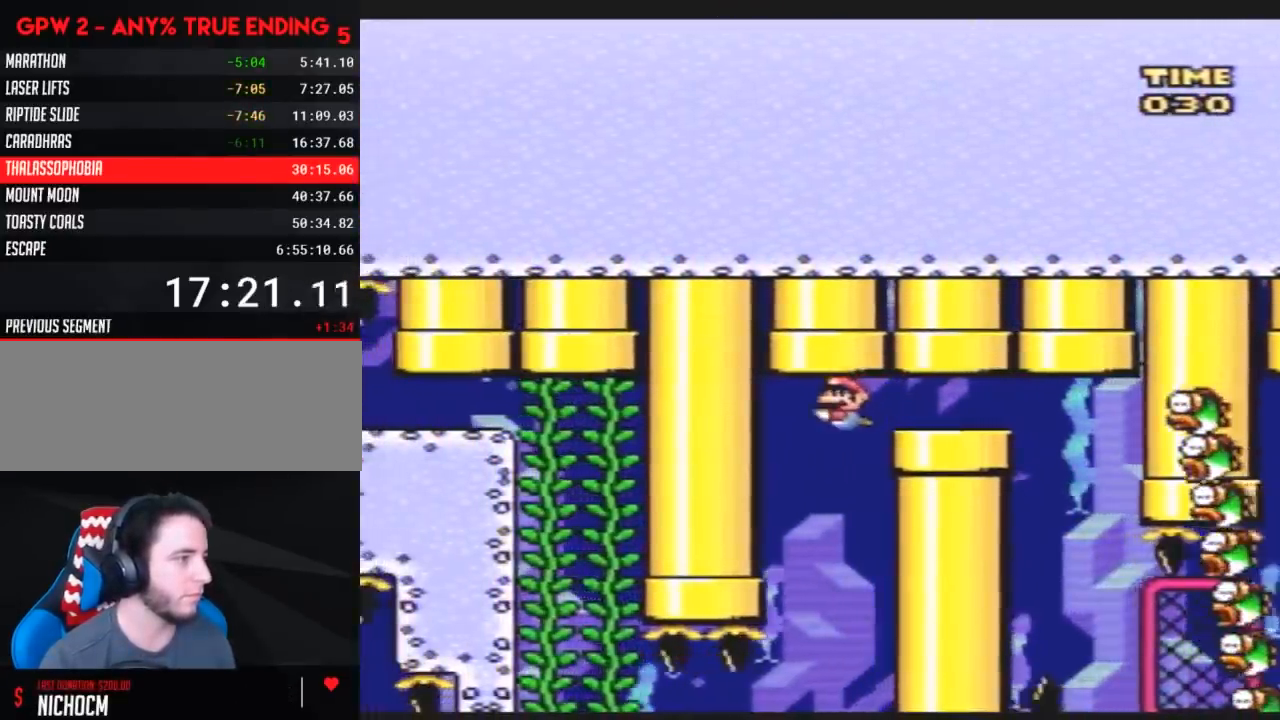
{"buttons": ["Y"], "events": [[133, "DPAD_LEFT", "down"], [200, "DPAD_LEFT", "up"]]}
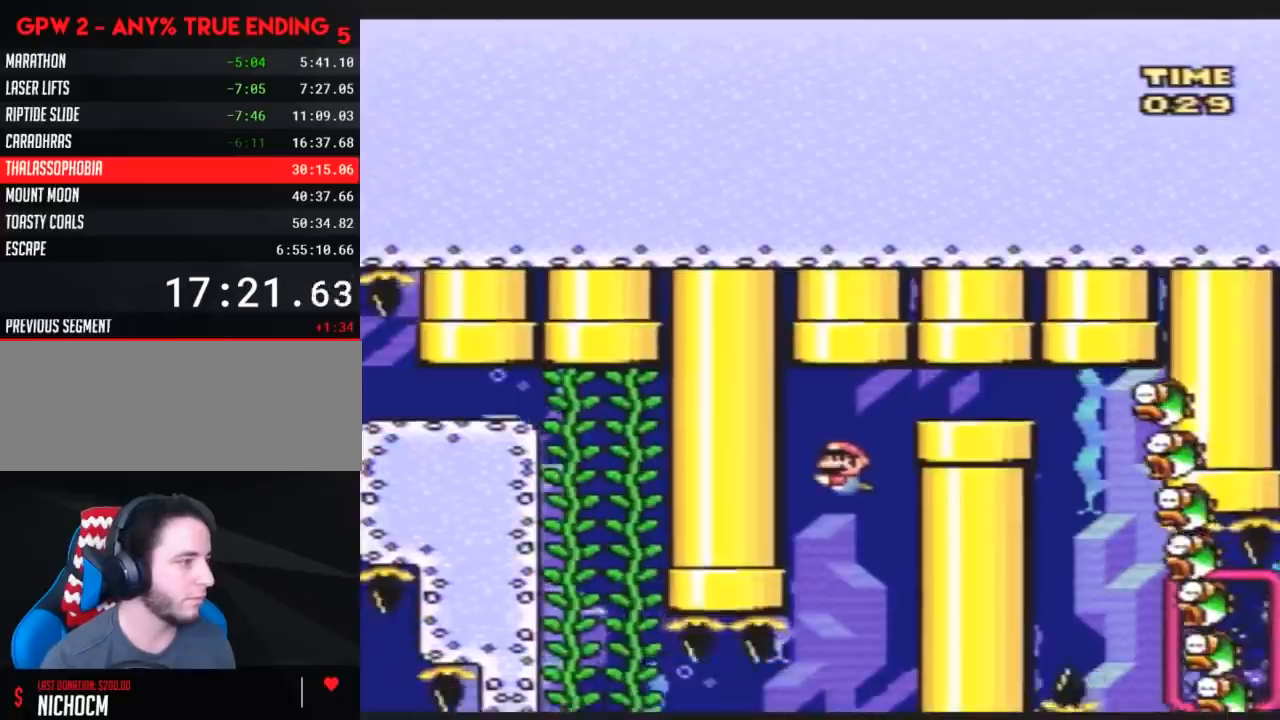
{"buttons": ["Y"], "events": [[300, "DPAD_LEFT", "down"], [383, "DPAD_LEFT", "up"]]}
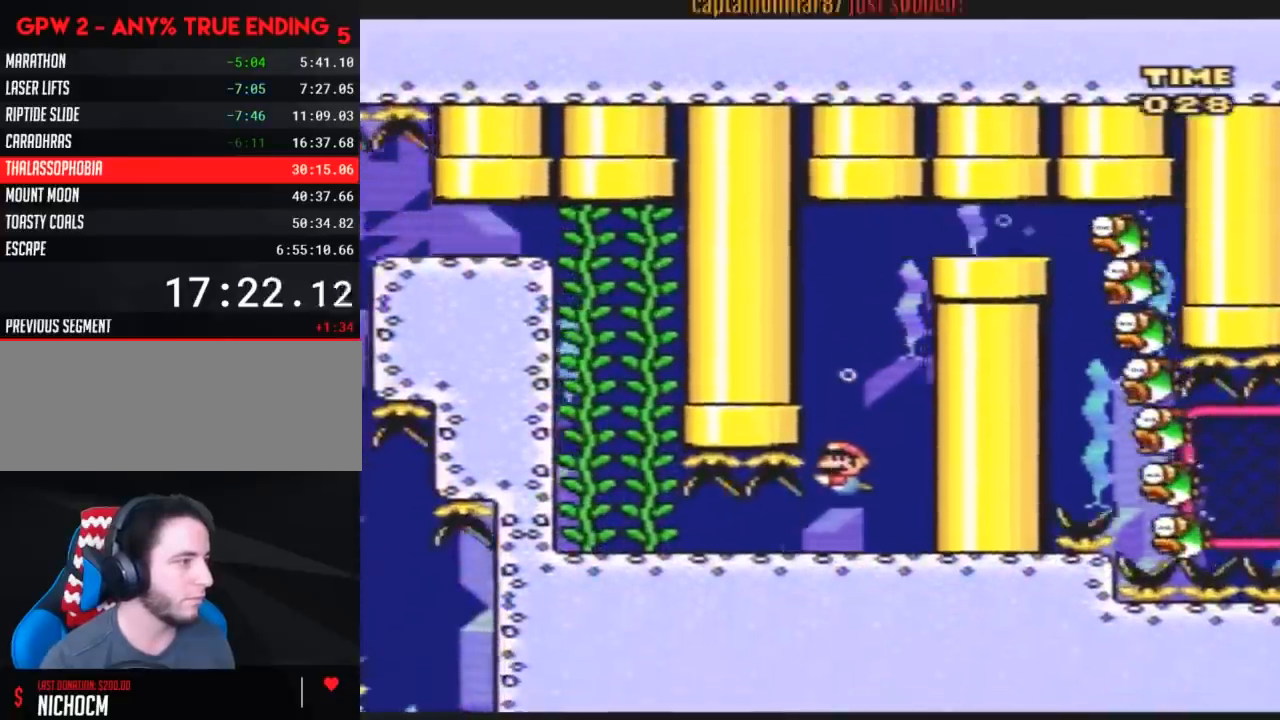
{"buttons": ["Y", "DPAD_LEFT"], "events": [[17, "DPAD_LEFT", "down"]]}
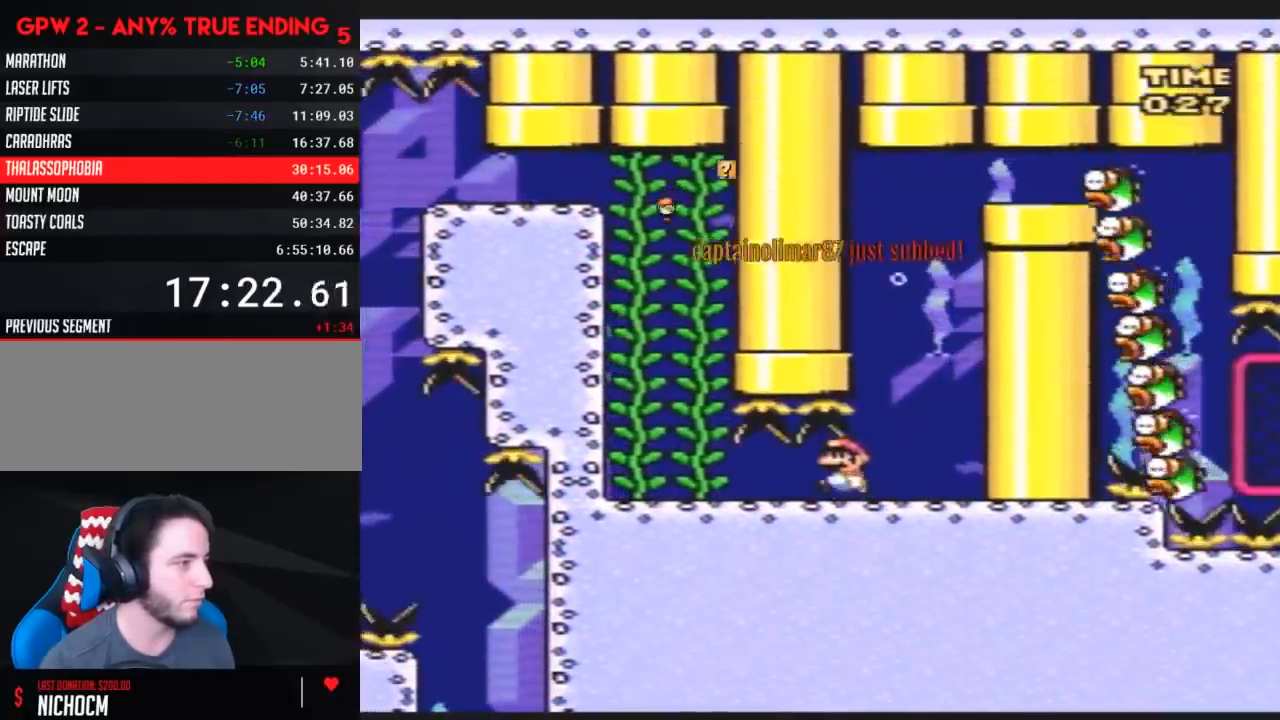
{"buttons": ["Y", "DPAD_LEFT"], "events": []}
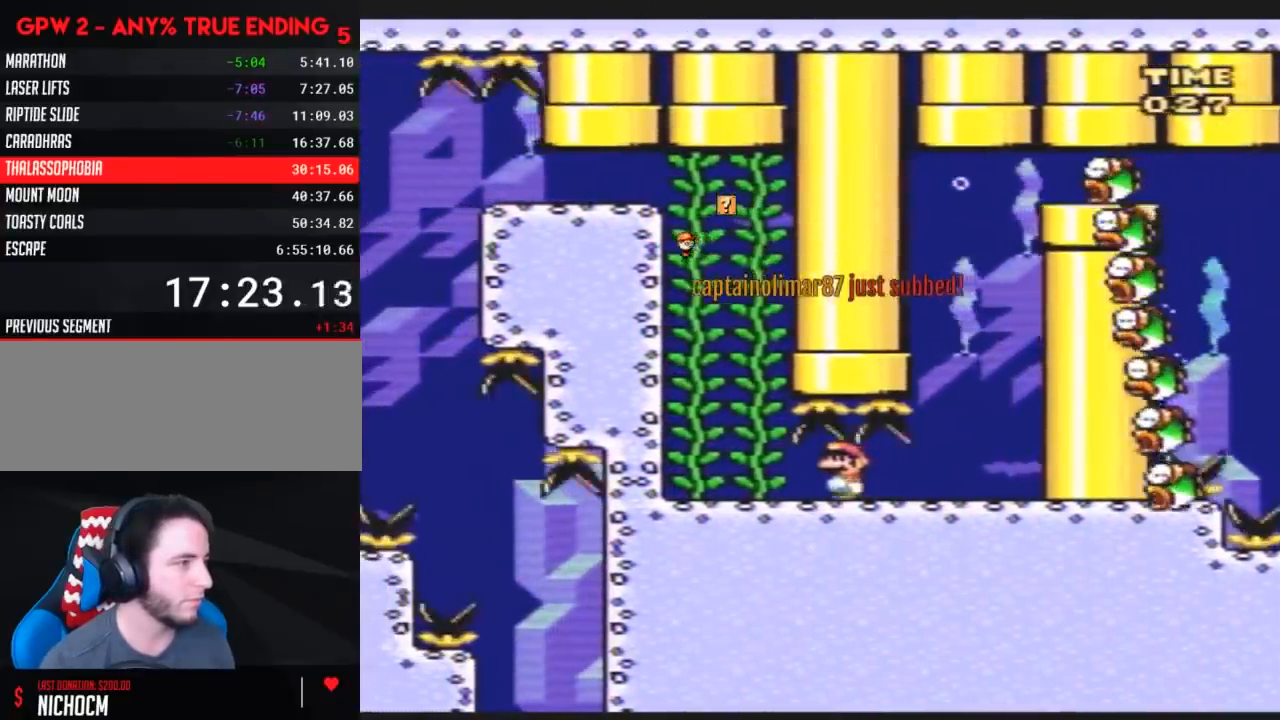
{"buttons": ["Y", "DPAD_LEFT"], "events": []}
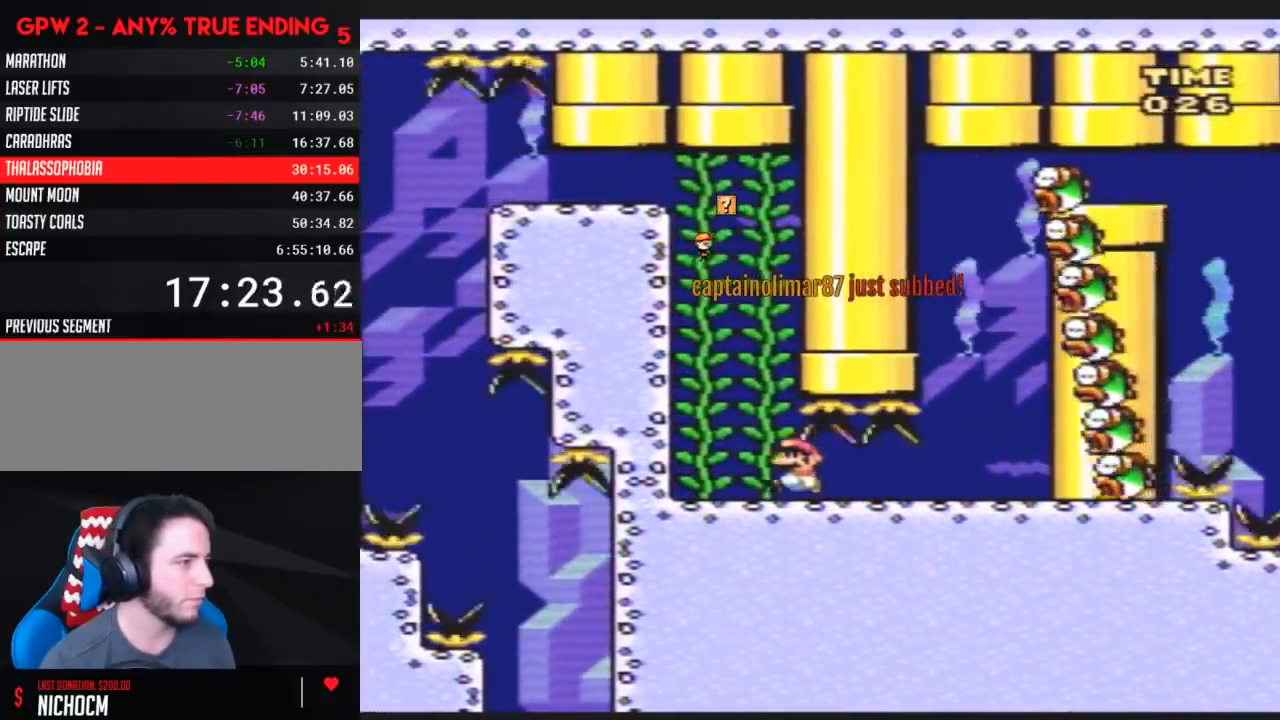
{"buttons": ["B", "Y"], "events": [[83, "B", "down"], [133, "B", "up"], [200, "B", "down"], [233, "DPAD_LEFT", "up"], [267, "B", "up"], [300, "B", "down"], [383, "B", "up"], [450, "B", "down"]]}
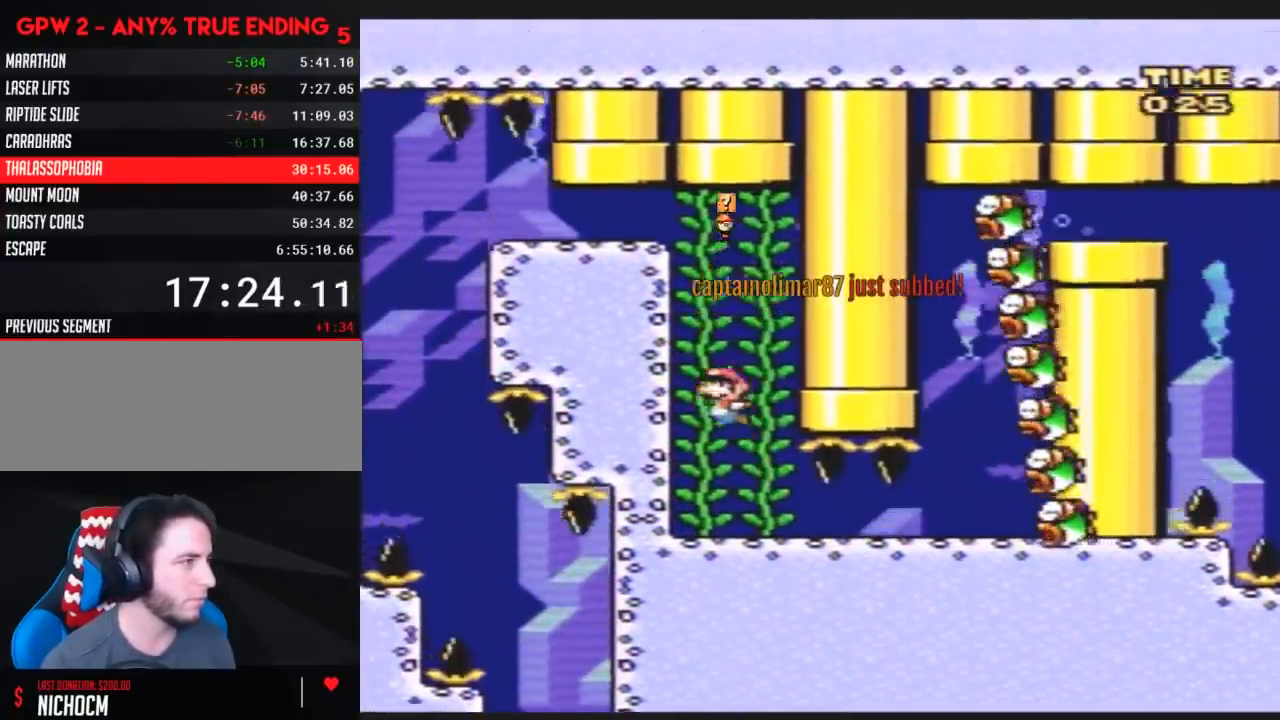
{"buttons": ["B", "Y", "DPAD_LEFT"], "events": [[17, "B", "up"], [83, "B", "down"], [133, "B", "up"], [200, "B", "down"], [417, "B", "up"], [450, "DPAD_LEFT", "down"], [483, "B", "down"]]}
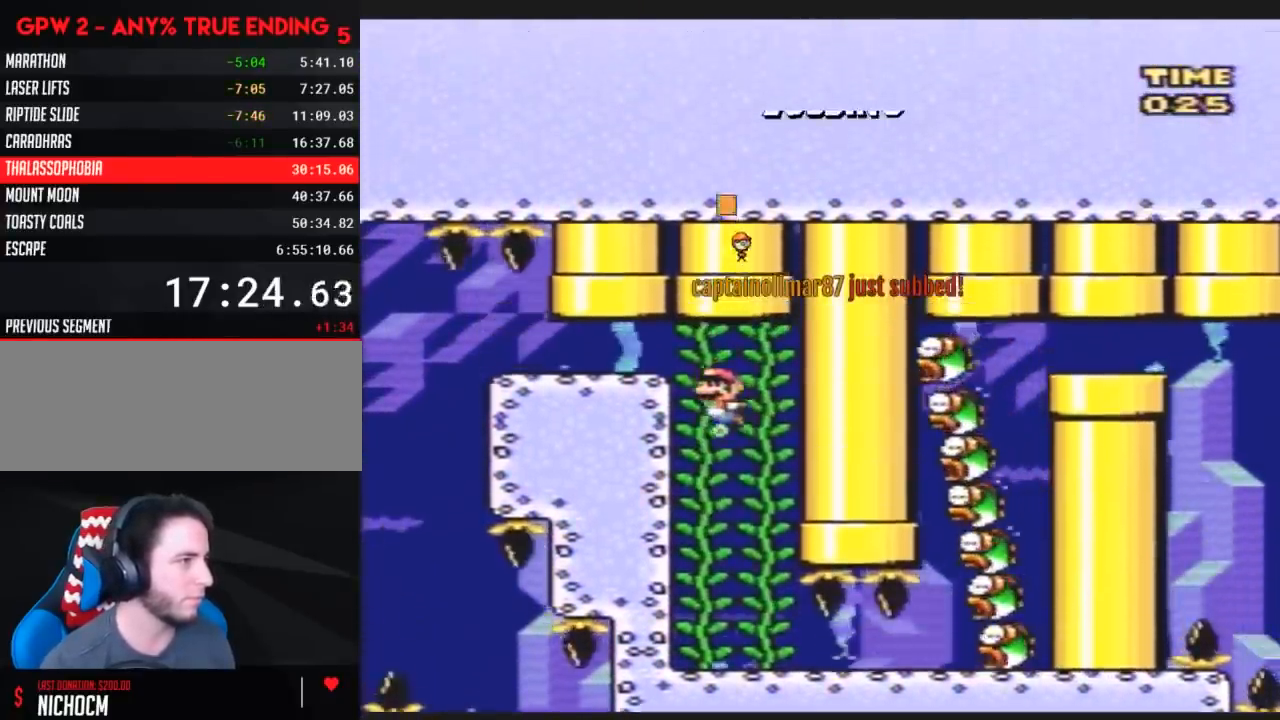
{"buttons": ["Y", "DPAD_LEFT"], "events": [[50, "B", "up"], [117, "B", "down"], [167, "B", "up"], [233, "B", "down"], [300, "B", "up"], [383, "B", "down"], [450, "B", "up"]]}
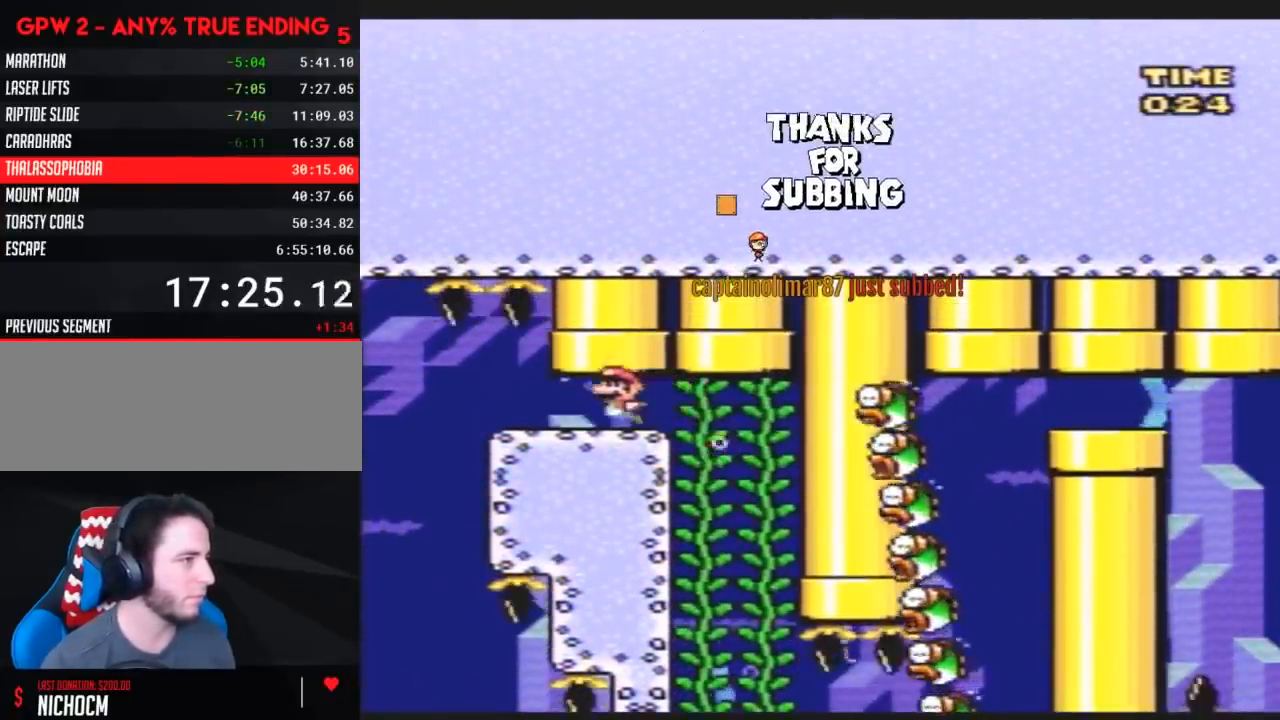
{"buttons": ["Y", "DPAD_DOWN", "DPAD_LEFT"], "events": [[17, "B", "down"], [83, "B", "up"], [133, "B", "down"], [200, "B", "up"], [267, "B", "down"], [267, "DPAD_DOWN", "down"], [333, "B", "up"], [383, "B", "down"], [450, "B", "up"]]}
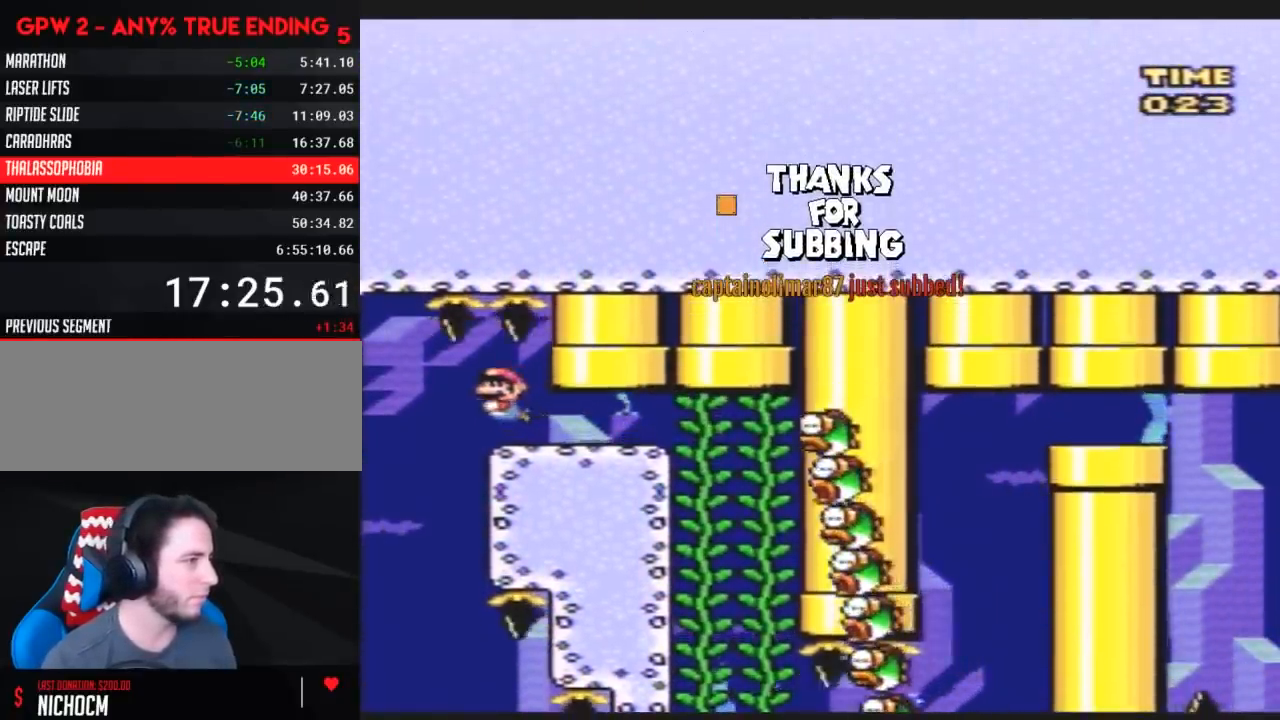
{"buttons": ["Y"], "events": [[383, "DPAD_LEFT", "up"], [417, "DPAD_DOWN", "up"]]}
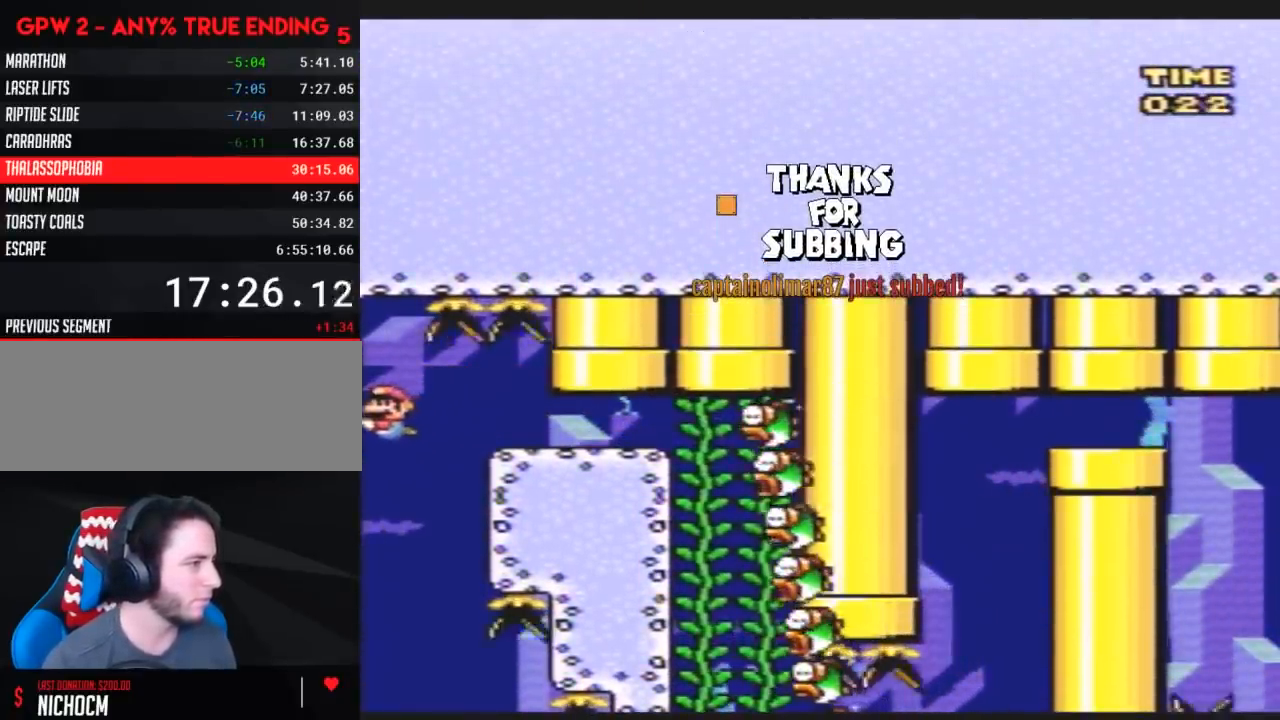
{"buttons": ["Y"], "events": [[133, "DPAD_RIGHT", "down"], [333, "DPAD_RIGHT", "up"]]}
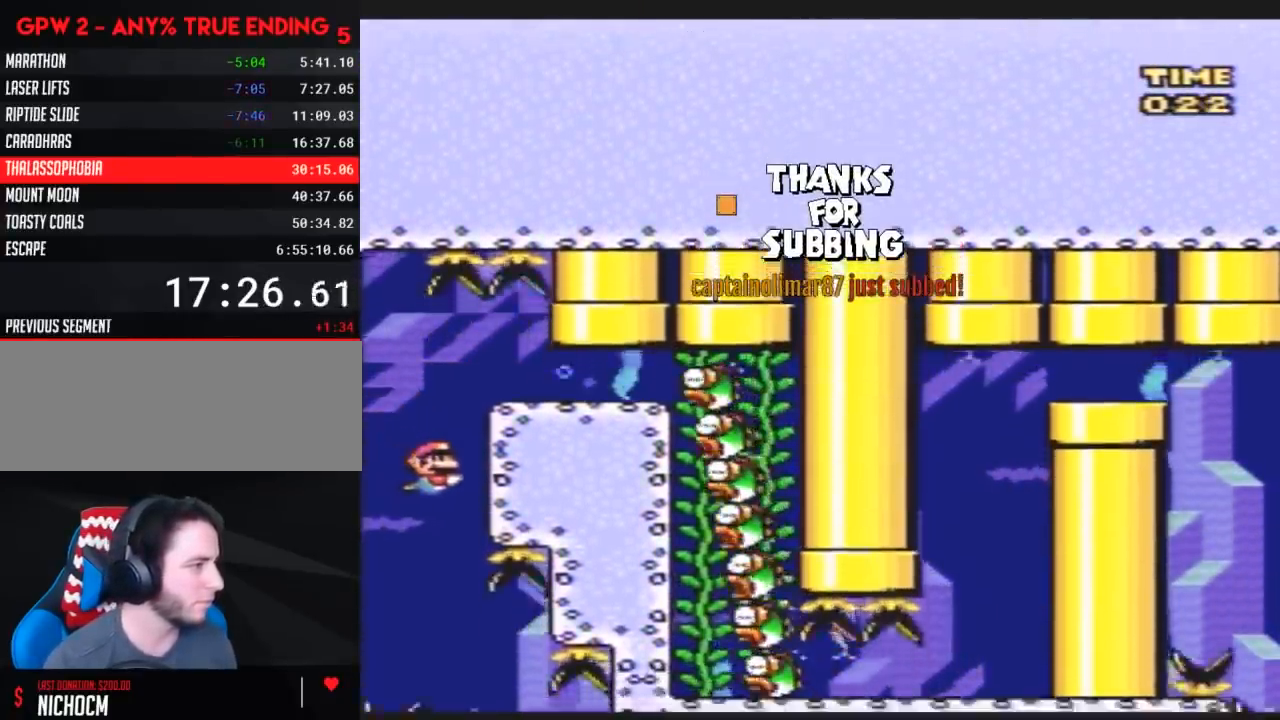
{"buttons": ["Y", "DPAD_RIGHT"], "events": [[133, "DPAD_RIGHT", "down"], [300, "DPAD_RIGHT", "up"], [350, "DPAD_RIGHT", "down"]]}
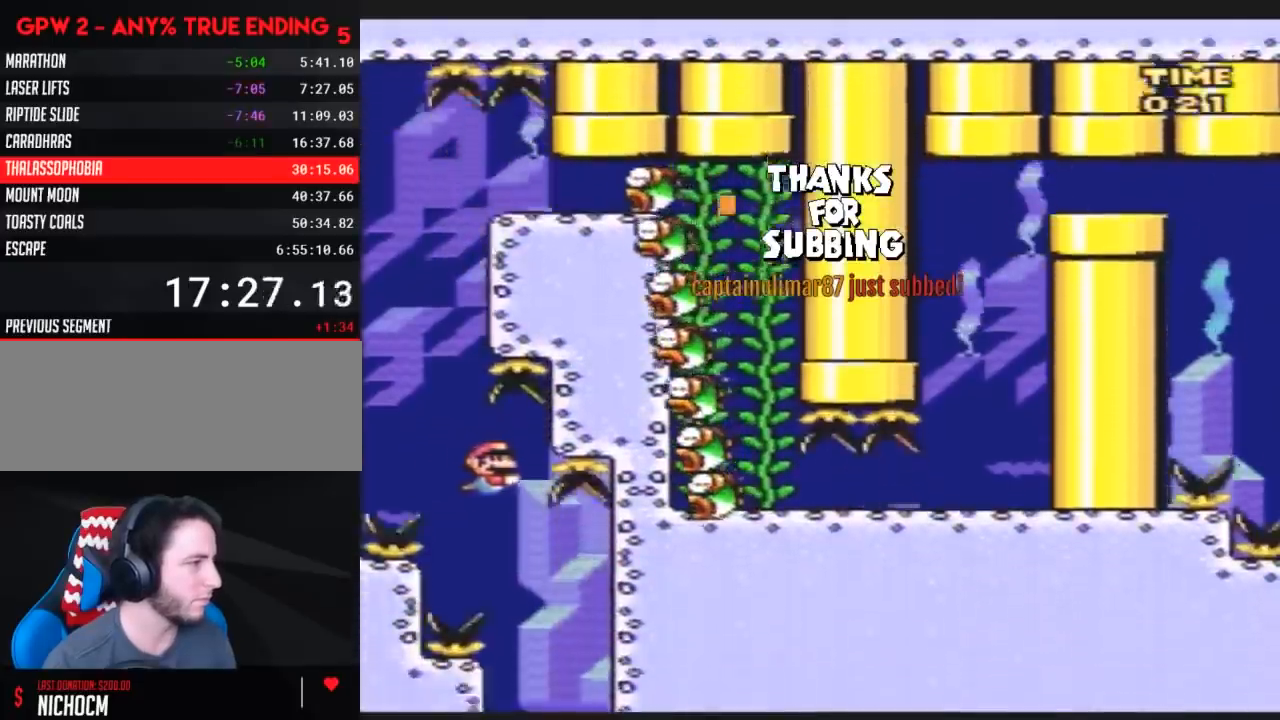
{"buttons": ["Y", "DPAD_RIGHT"], "events": []}
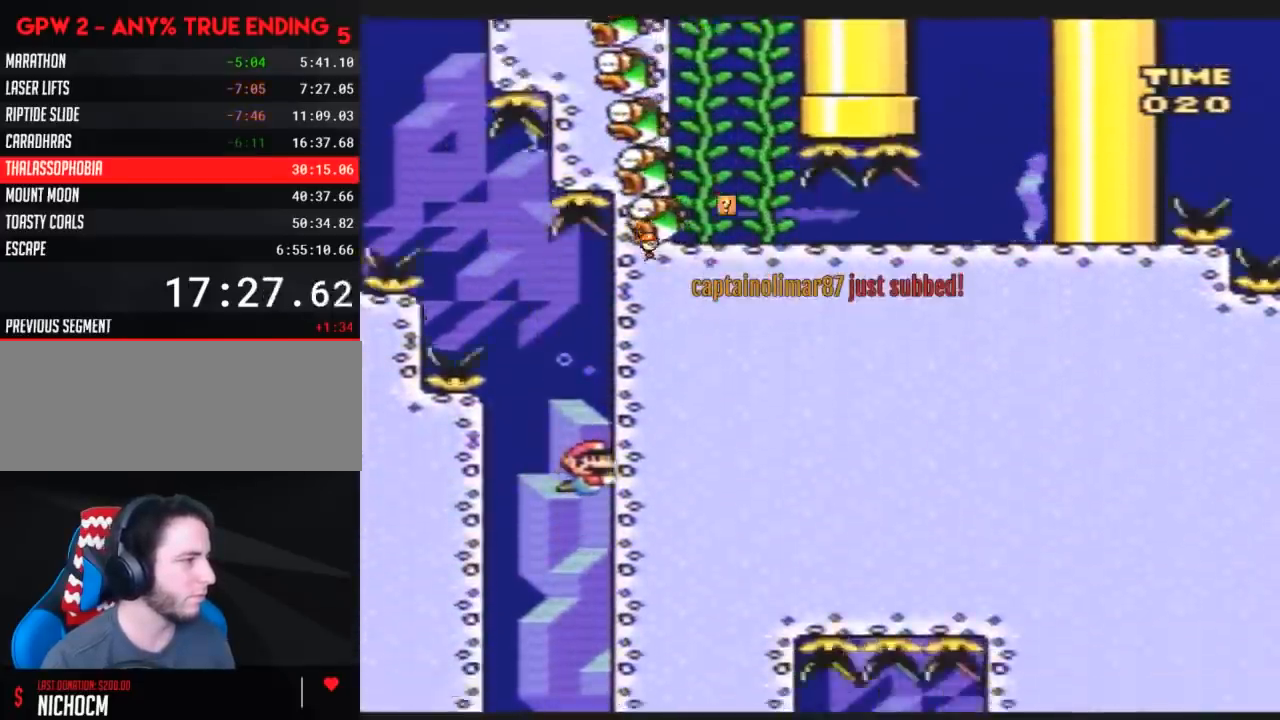
{"buttons": ["Y"], "events": [[133, "DPAD_RIGHT", "up"]]}
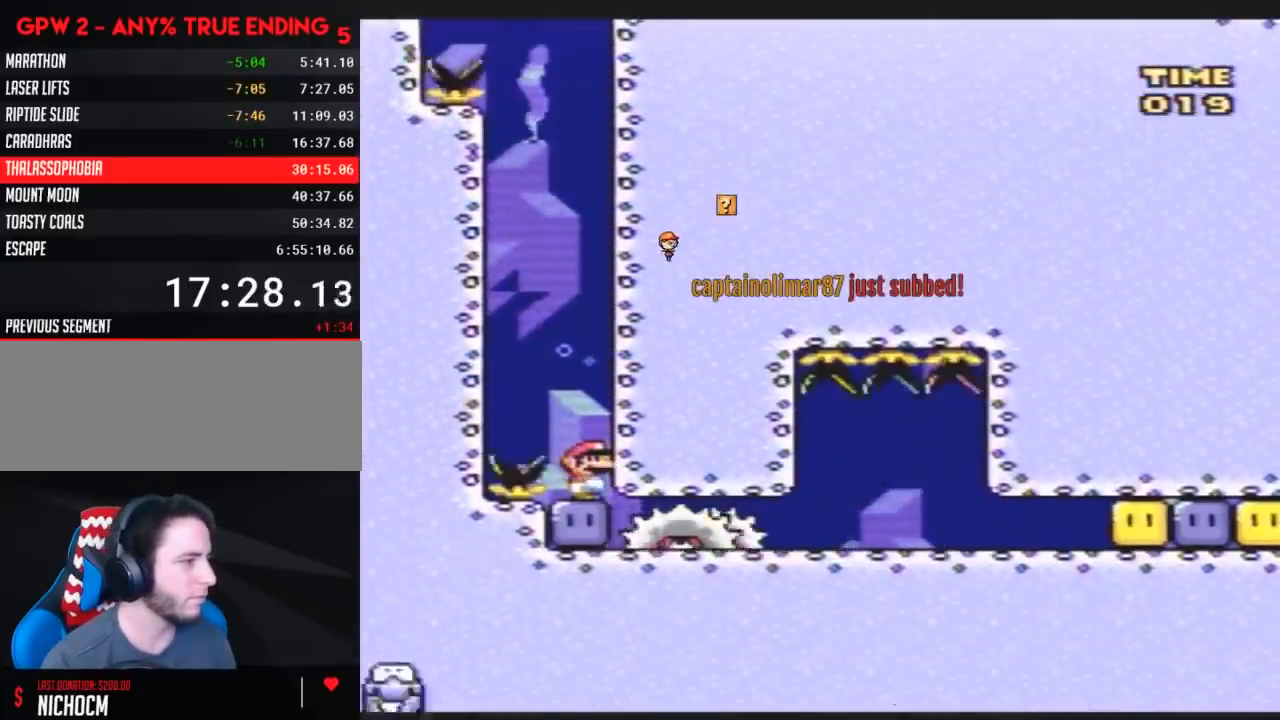
{"buttons": [], "events": [[133, "Y", "up"]]}
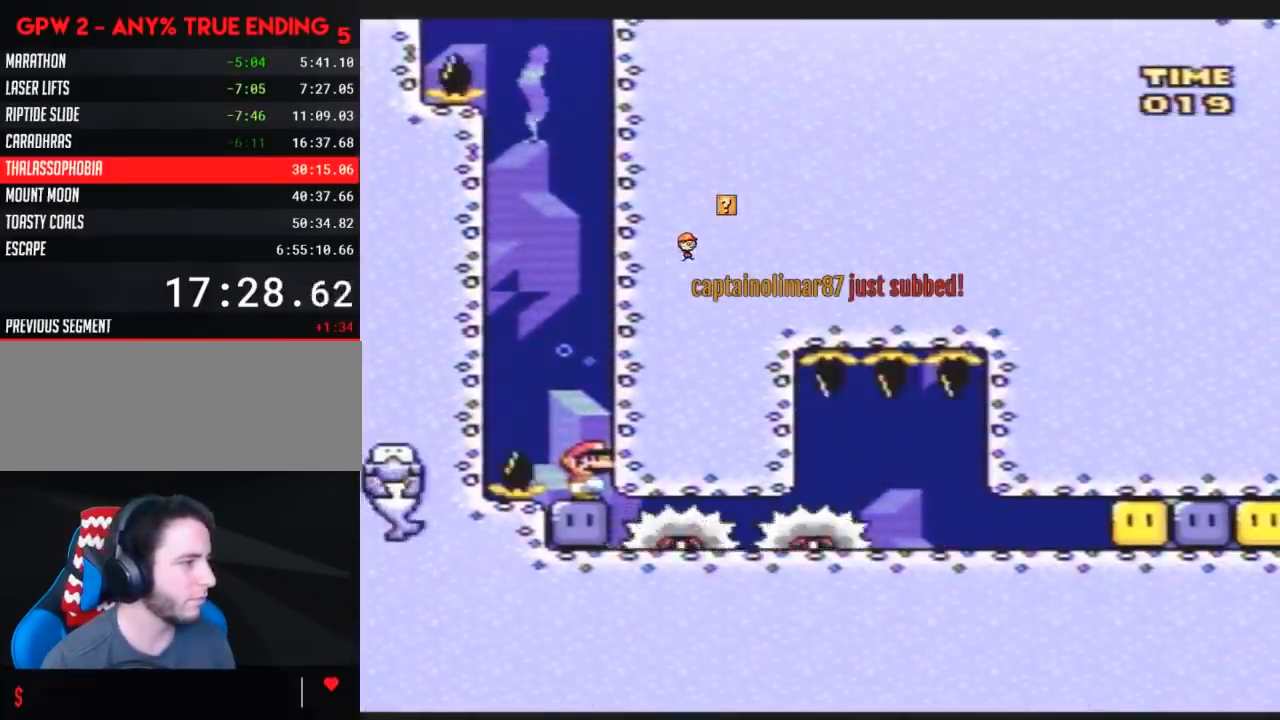
{"buttons": ["Y", "DPAD_DOWN", "DPAD_RIGHT"], "events": [[83, "DPAD_DOWN", "down"], [83, "Y", "down"], [383, "DPAD_RIGHT", "down"]]}
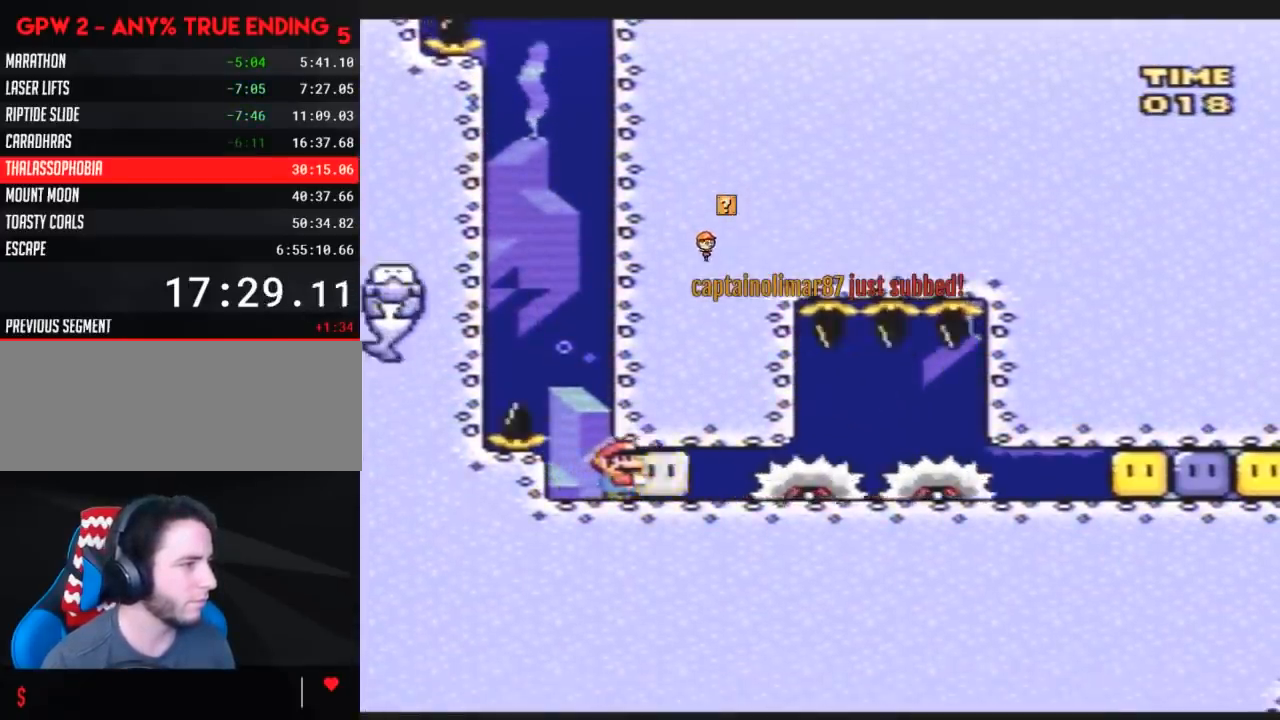
{"buttons": ["DPAD_RIGHT"], "events": [[17, "DPAD_DOWN", "up"], [483, "Y", "up"]]}
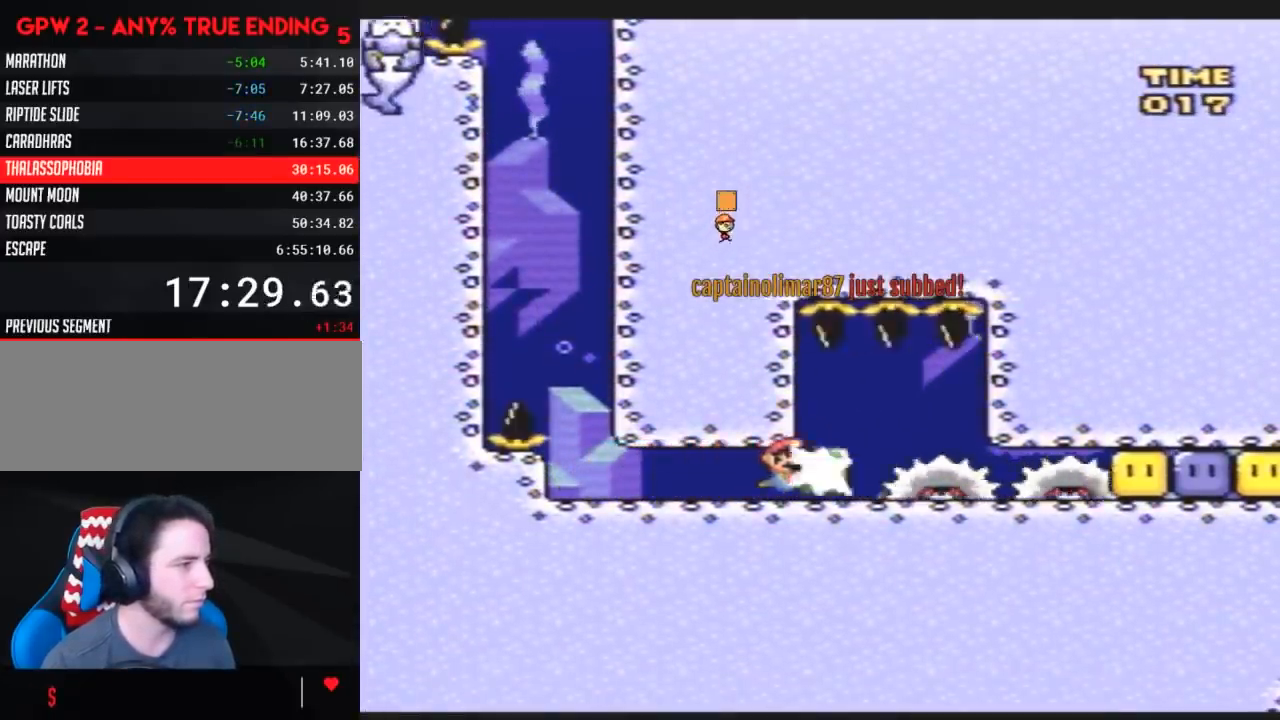
{"buttons": ["Y", "DPAD_DOWN"], "events": [[50, "Y", "down"], [100, "DPAD_UP", "down"], [167, "B", "down"], [267, "B", "up"], [267, "DPAD_DOWN", "down"], [267, "DPAD_UP", "up"], [350, "DPAD_RIGHT", "up"], [383, "B", "down"], [450, "B", "up"]]}
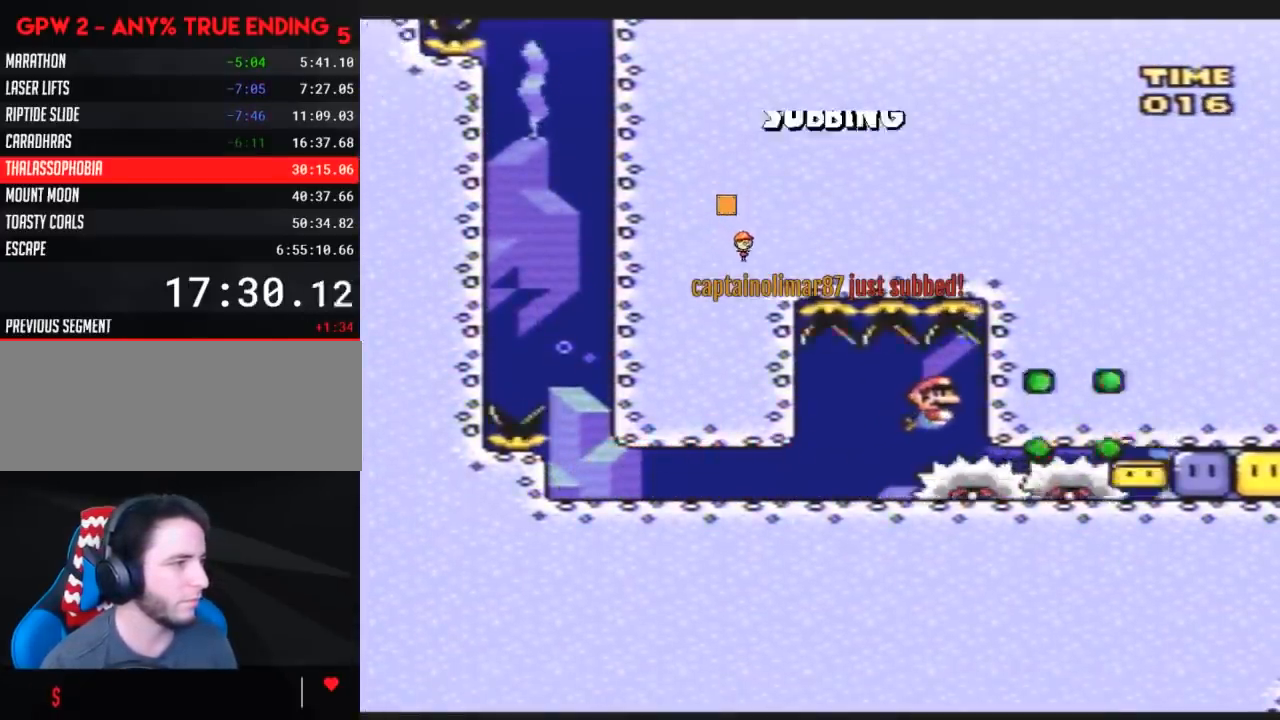
{"buttons": ["Y", "DPAD_DOWN", "DPAD_RIGHT"], "events": [[117, "DPAD_RIGHT", "down"], [300, "DPAD_RIGHT", "up"], [367, "B", "down"], [417, "B", "up"], [450, "DPAD_RIGHT", "down"]]}
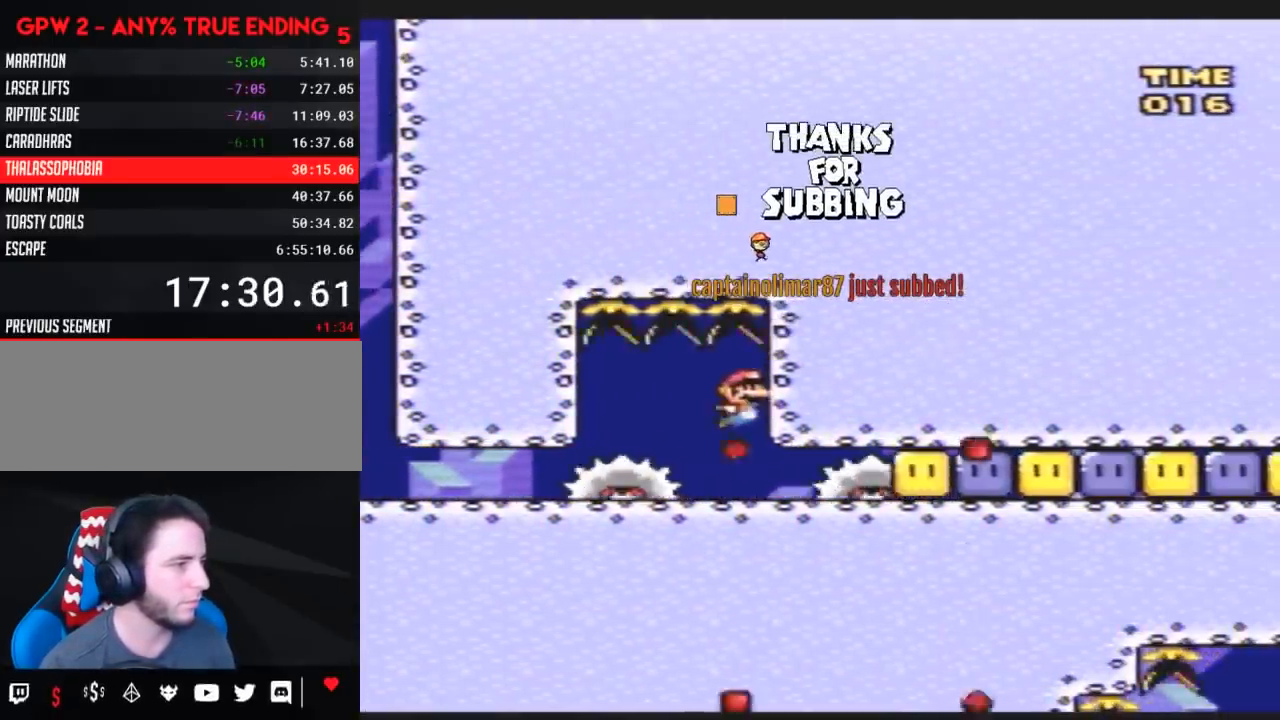
{"buttons": ["Y", "DPAD_DOWN", "DPAD_RIGHT"], "events": []}
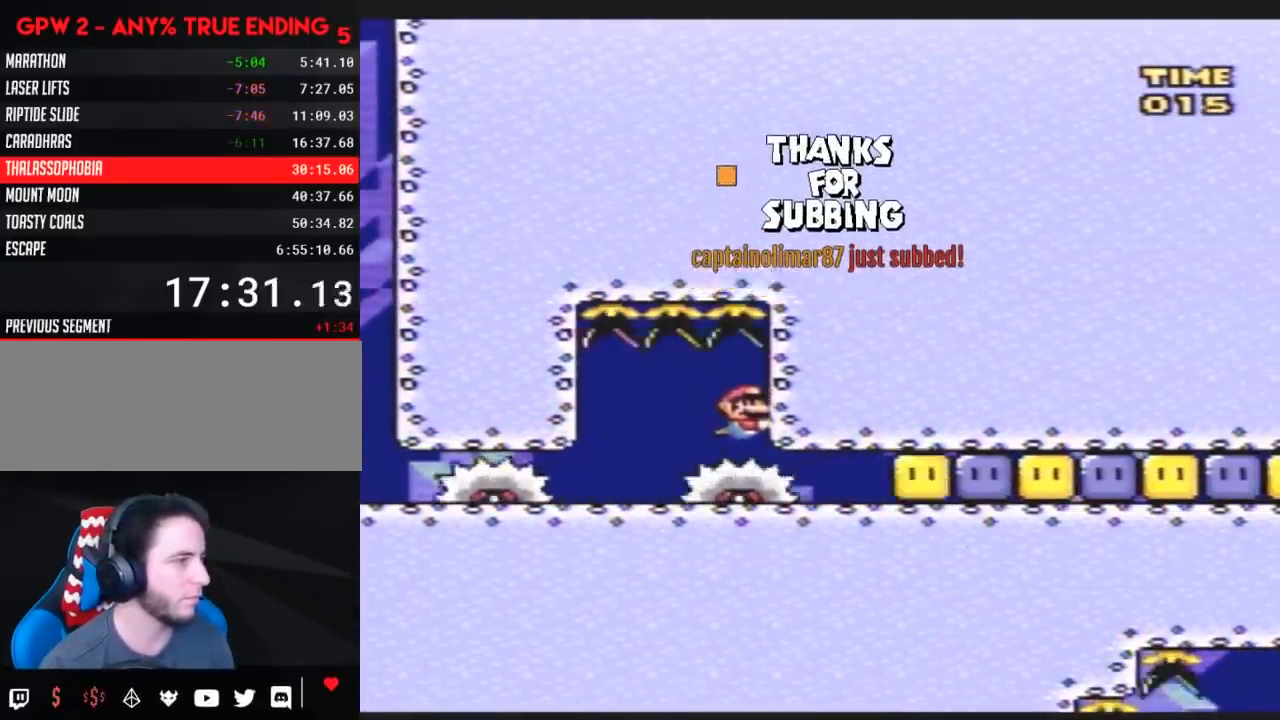
{"buttons": [], "events": [[17, "DPAD_RIGHT", "up"], [133, "DPAD_RIGHT", "down"], [167, "DPAD_DOWN", "up"], [383, "DPAD_RIGHT", "up"], [417, "Y", "up"]]}
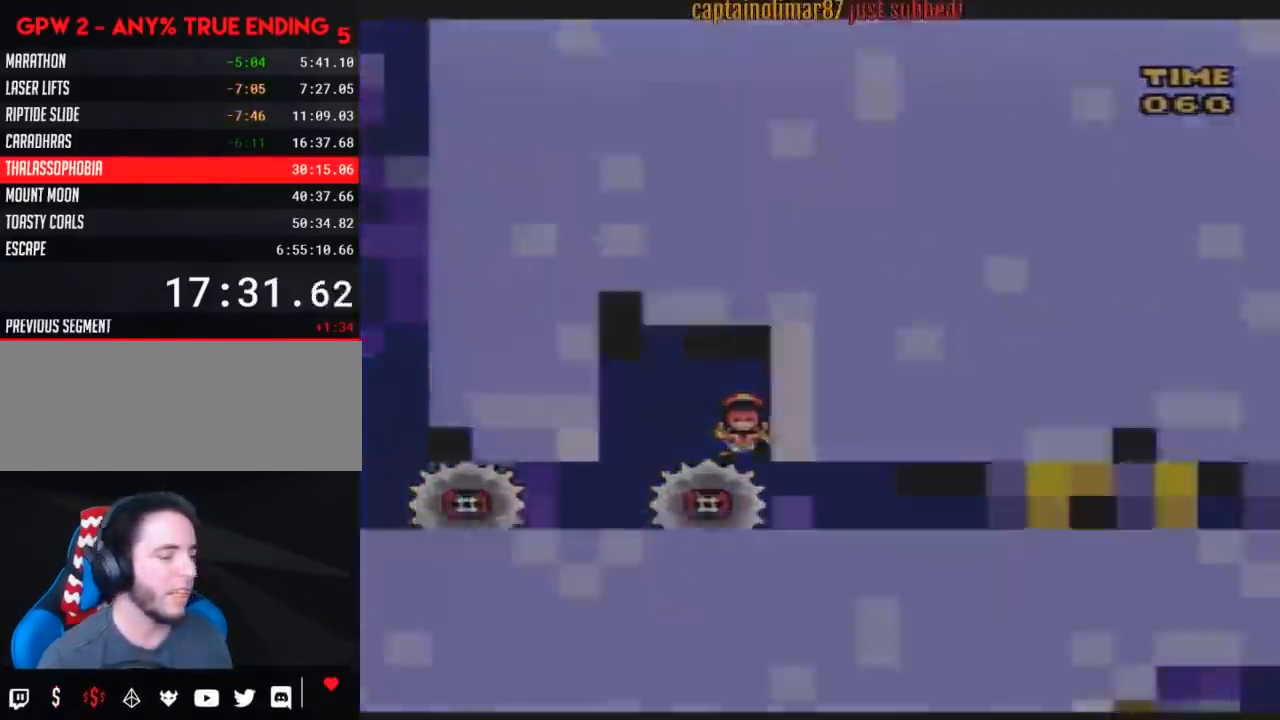
{"buttons": [], "events": []}